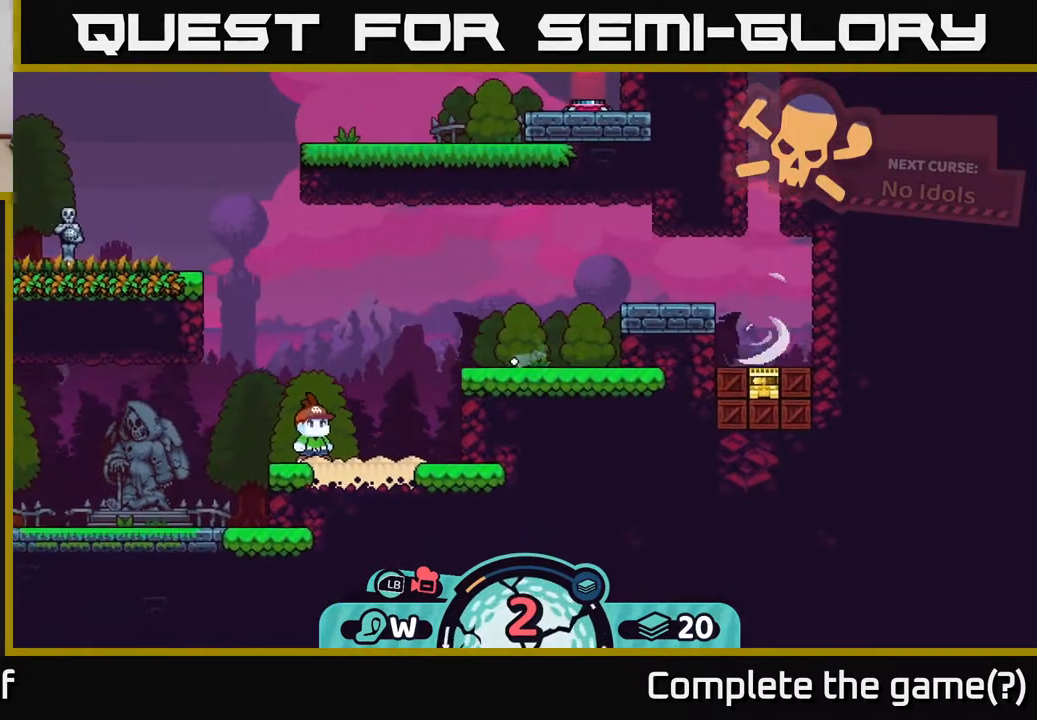
Gameplay with a controller (Xbox layout); each line is a JSON object with the inputs held at the frame after it. "events" lists button and stick changes between this image and that frame as [ms after this image, input, new state], when the widget could be followed in between.
{"buttons": [], "left_stick": "right", "right_stick": "center", "events": [[500, "left_stick", "right"]]}
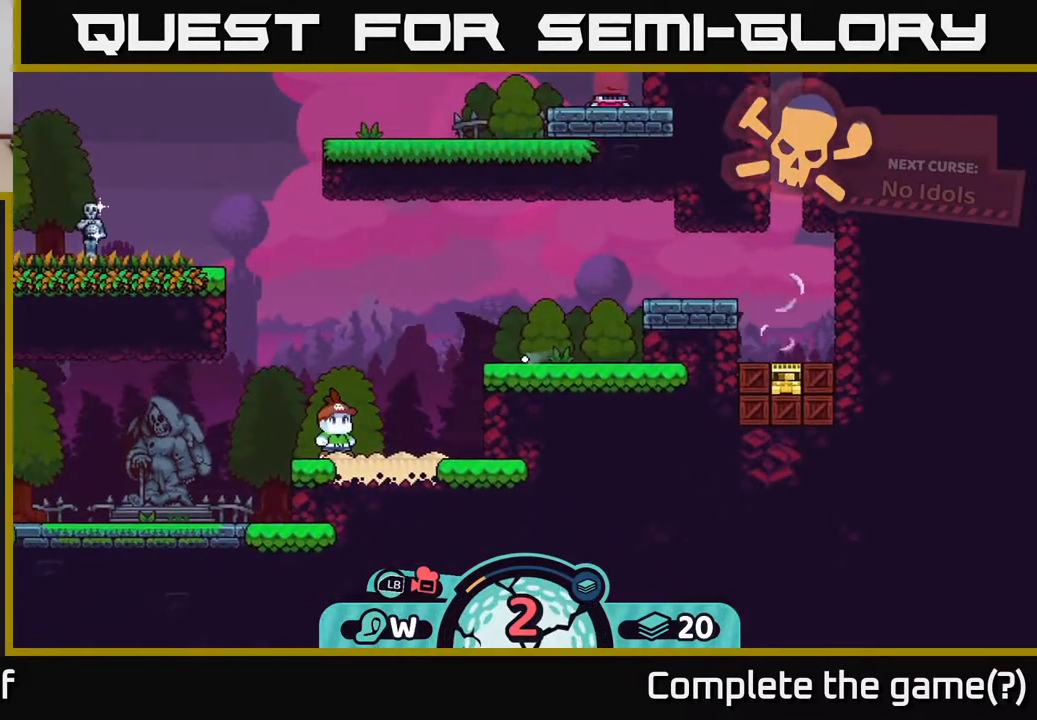
{"buttons": [], "left_stick": "center", "right_stick": "center", "events": [[167, "left_stick", "center"]]}
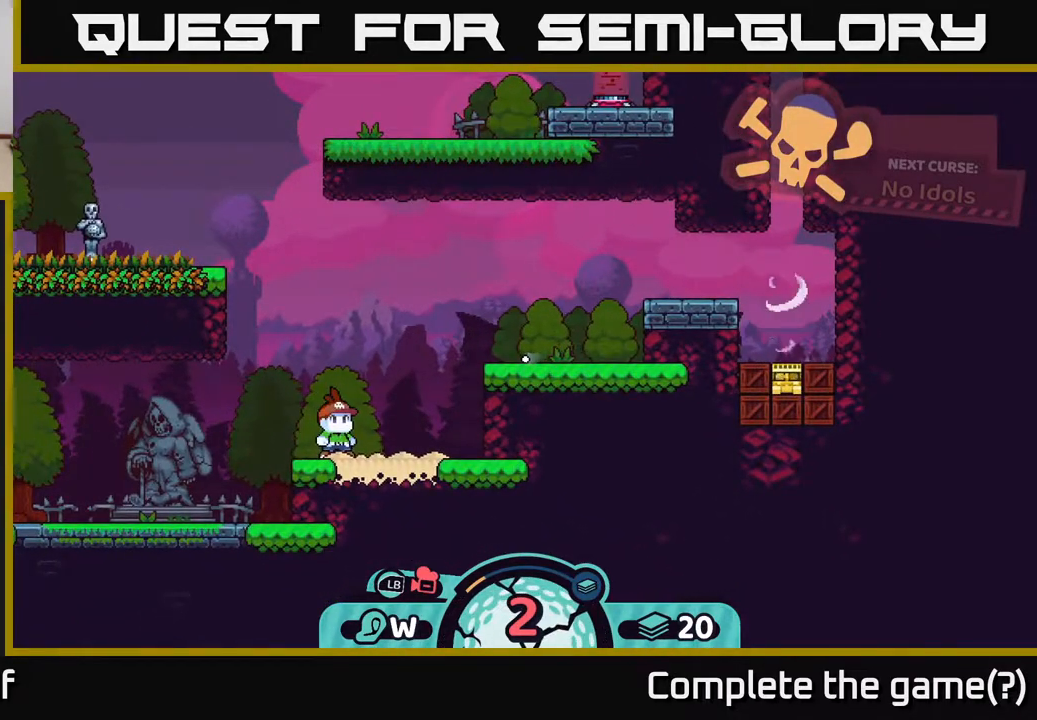
{"buttons": [], "left_stick": "center", "right_stick": "center", "events": []}
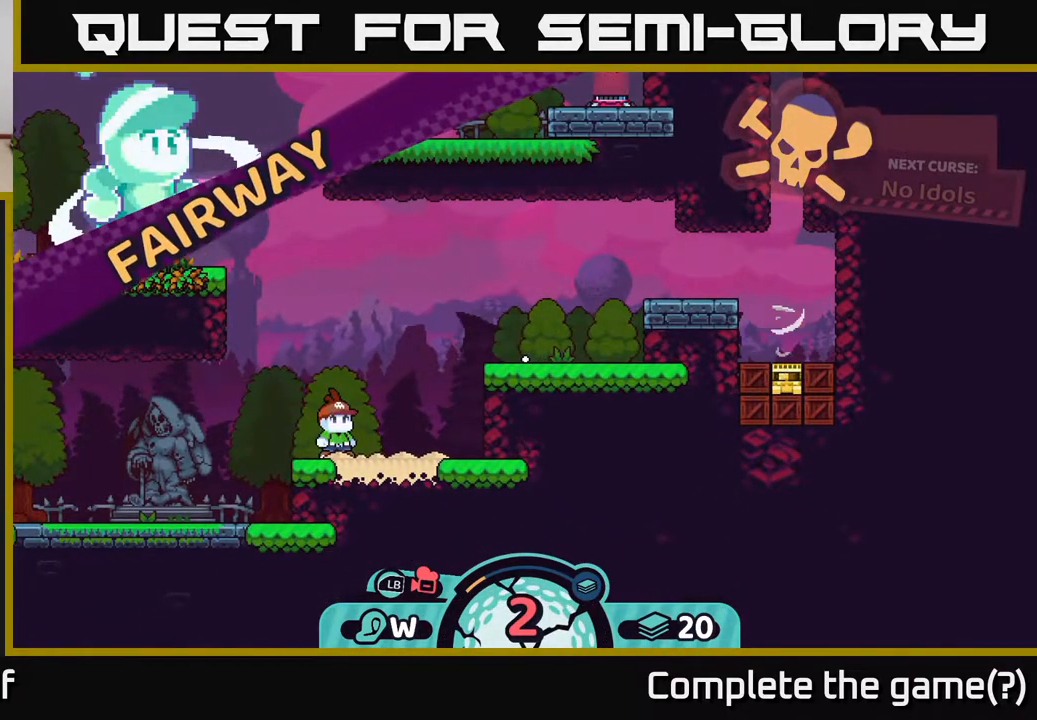
{"buttons": [], "left_stick": "center", "right_stick": "center", "events": []}
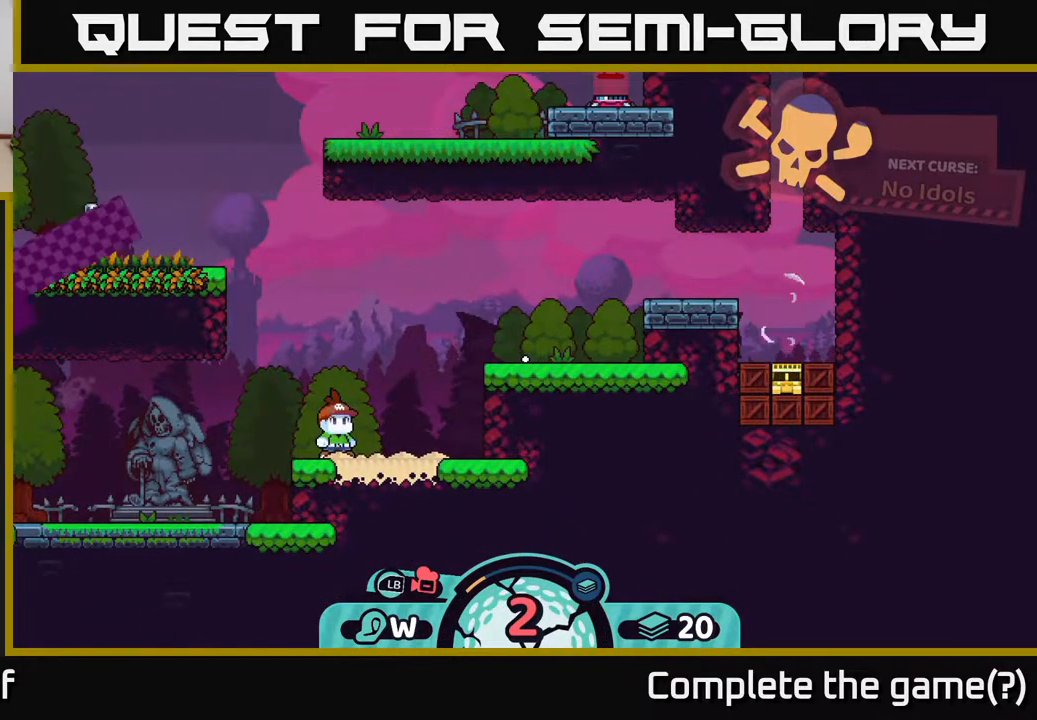
{"buttons": [], "left_stick": "center", "right_stick": "center", "events": []}
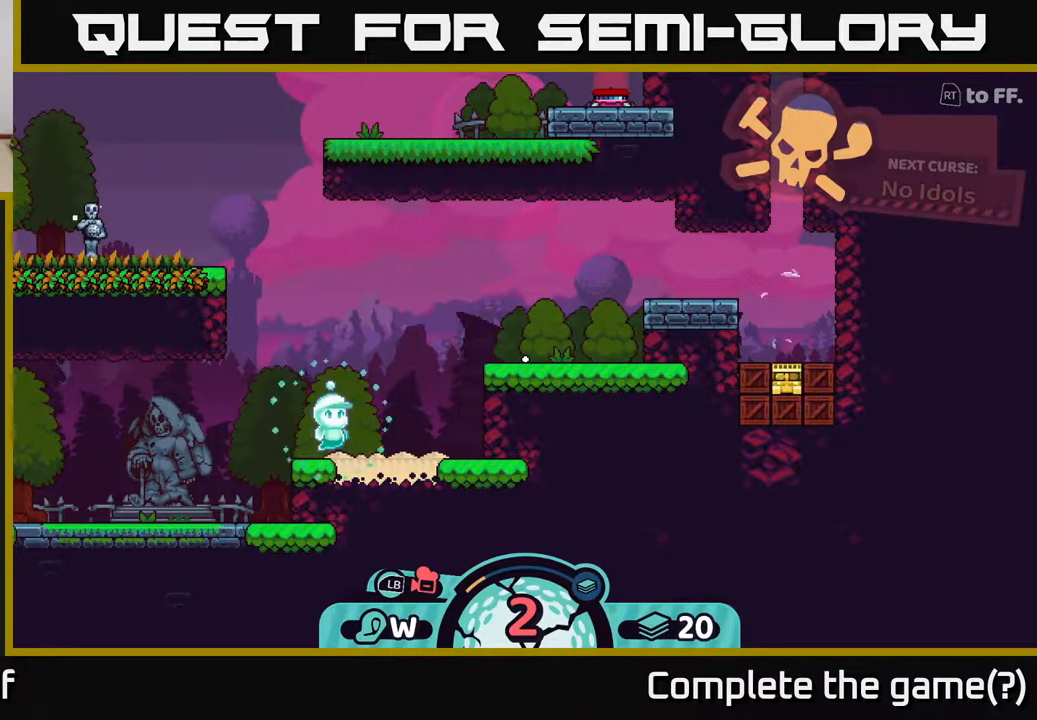
{"buttons": [], "left_stick": "center", "right_stick": "center", "events": []}
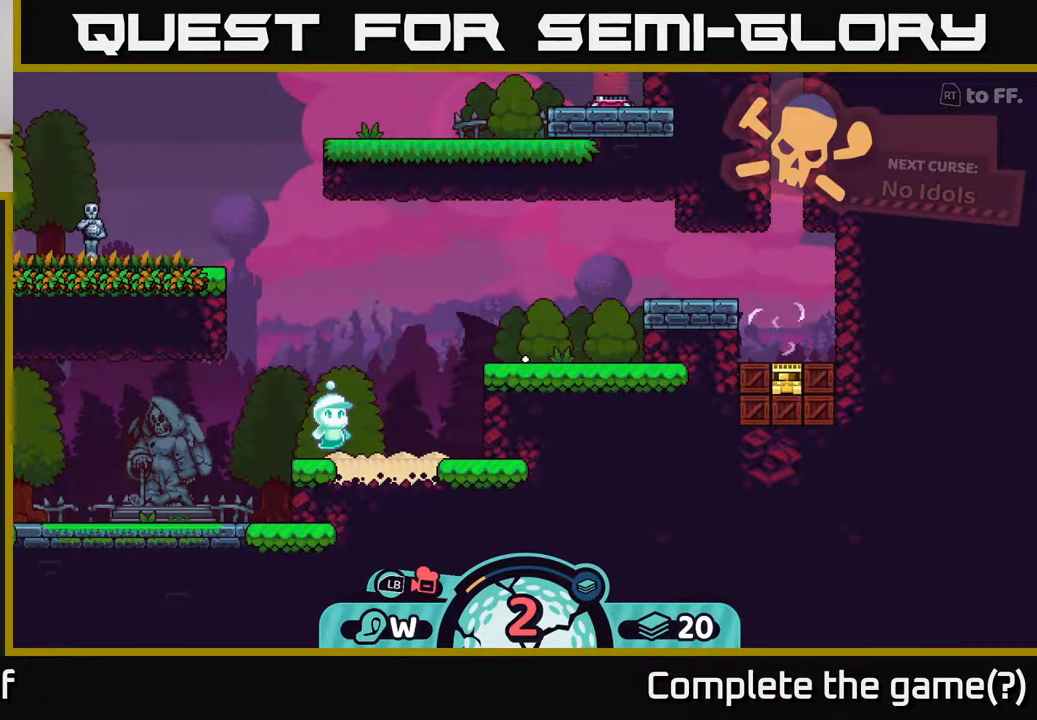
{"buttons": [], "left_stick": "center", "right_stick": "center", "events": []}
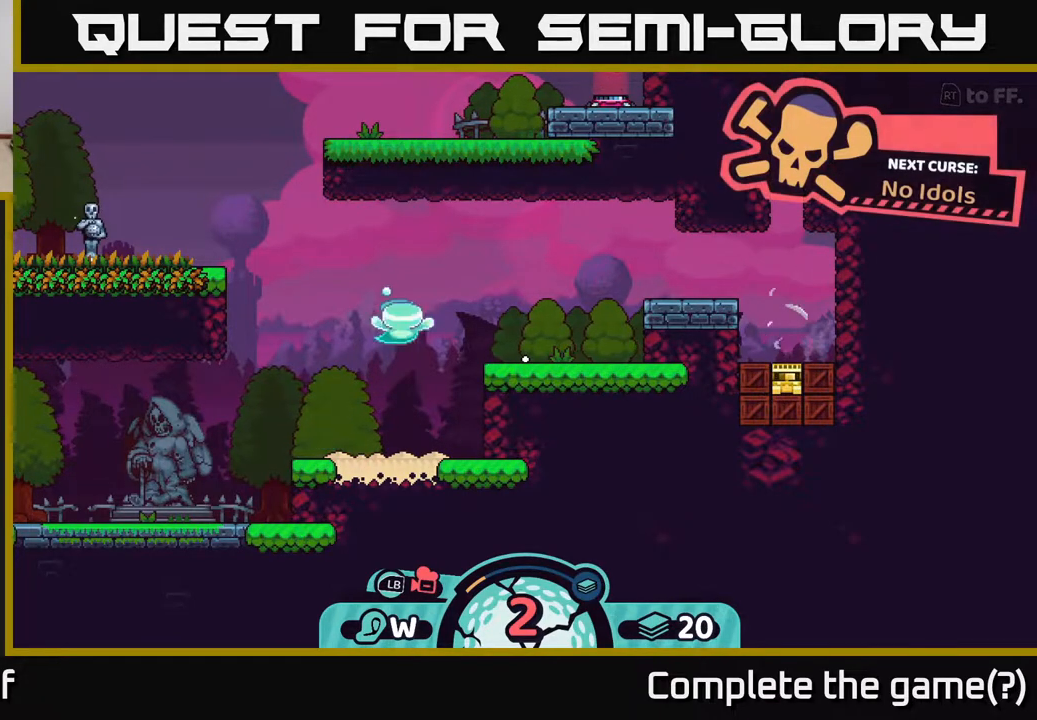
{"buttons": [], "left_stick": "center", "right_stick": "center", "events": []}
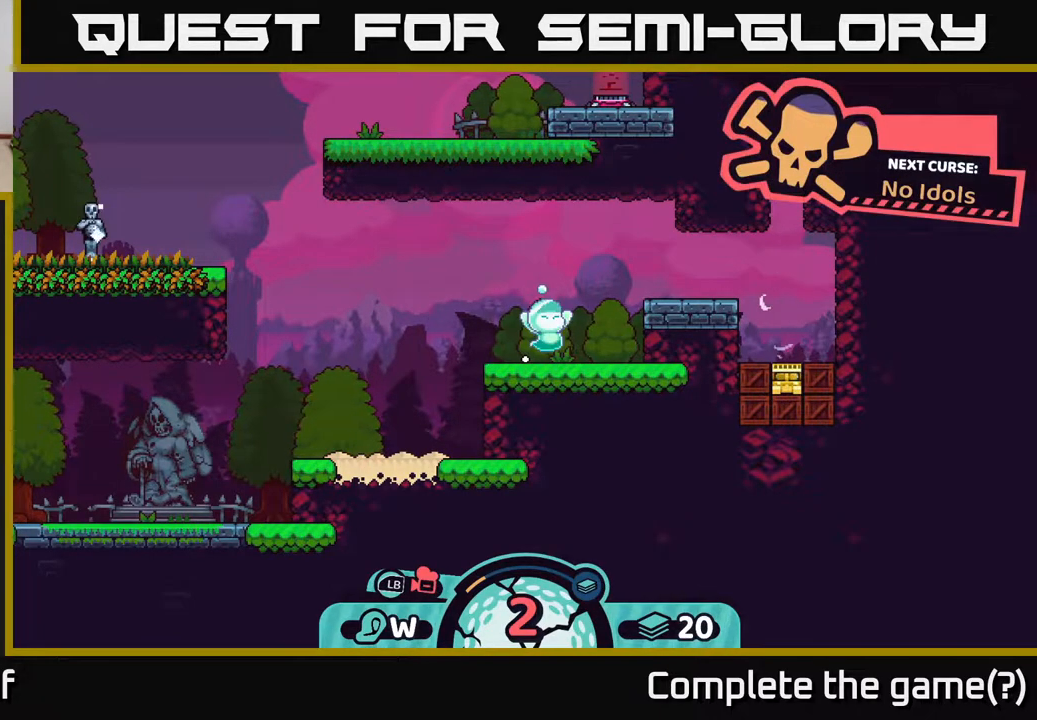
{"buttons": [], "left_stick": "center", "right_stick": "center", "events": []}
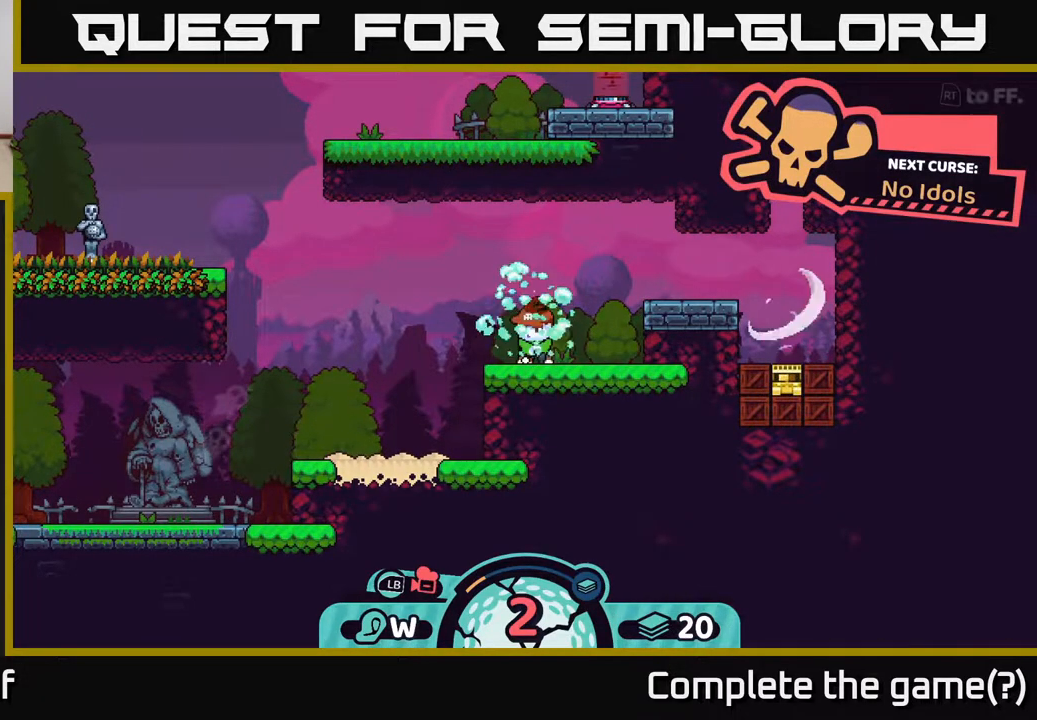
{"buttons": [], "left_stick": "center", "right_stick": "up-right", "events": [[167, "right_stick", "up"], [367, "right_stick", "up-right"]]}
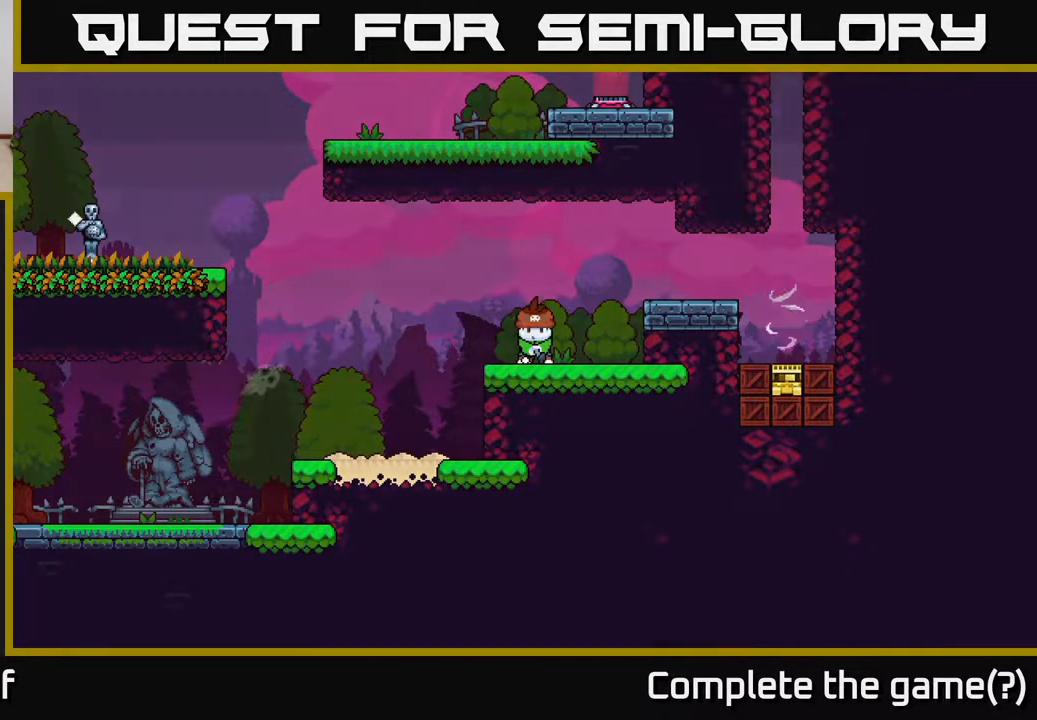
{"buttons": [], "left_stick": "center", "right_stick": "center", "events": [[117, "right_stick", "center"]]}
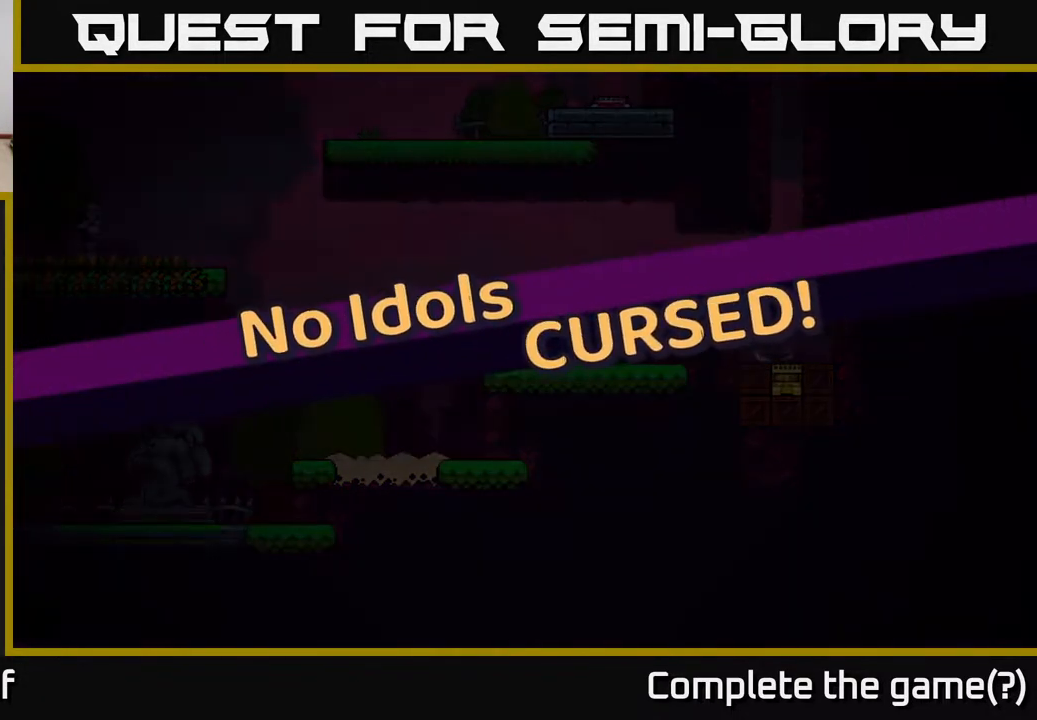
{"buttons": [], "left_stick": "center", "right_stick": "center", "events": [[283, "A", "down"], [417, "A", "up"]]}
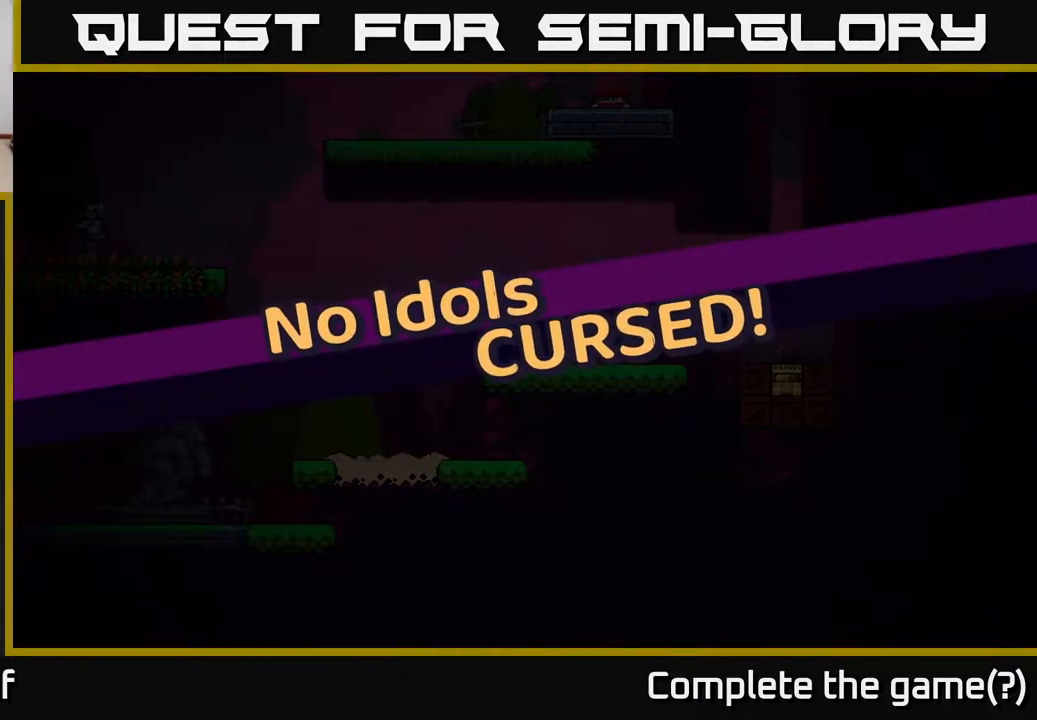
{"buttons": [], "left_stick": "center", "right_stick": "center", "events": [[200, "A", "down"], [383, "A", "up"]]}
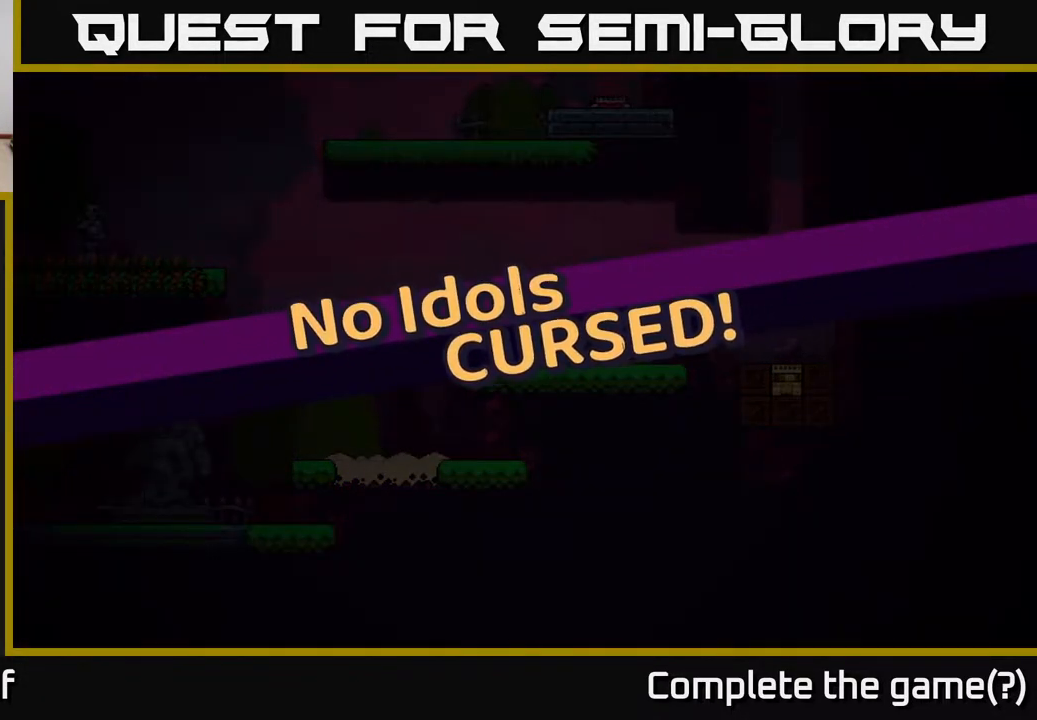
{"buttons": [], "left_stick": "center", "right_stick": "center", "events": [[317, "A", "down"], [400, "A", "up"]]}
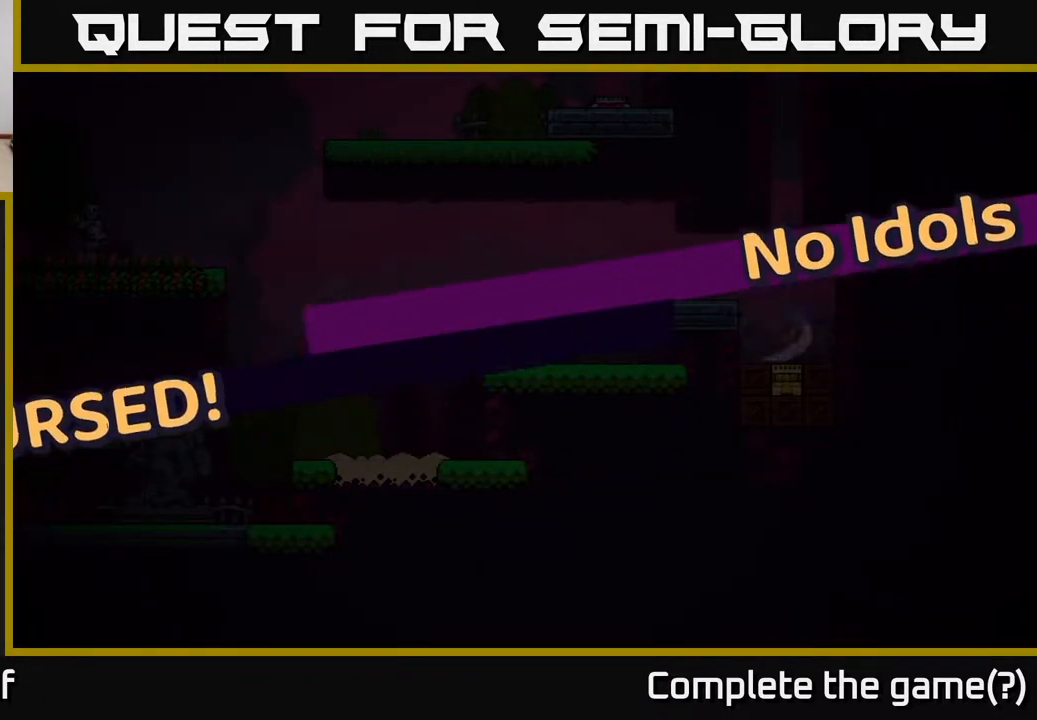
{"buttons": [], "left_stick": "center", "right_stick": "center", "events": []}
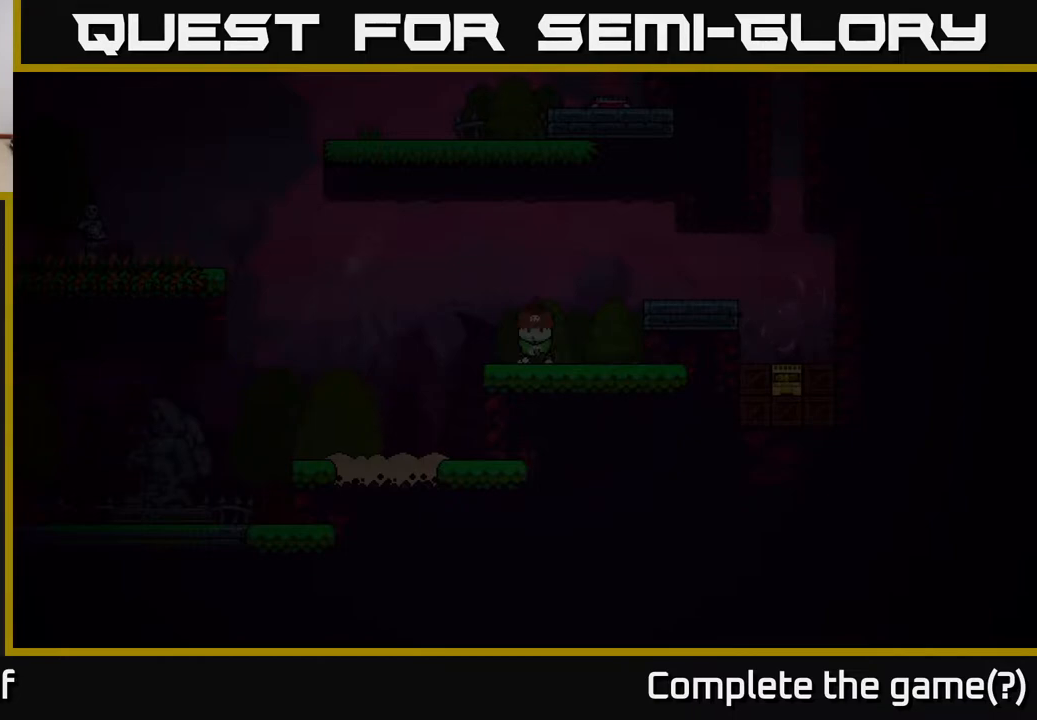
{"buttons": [], "left_stick": "center", "right_stick": "center", "events": []}
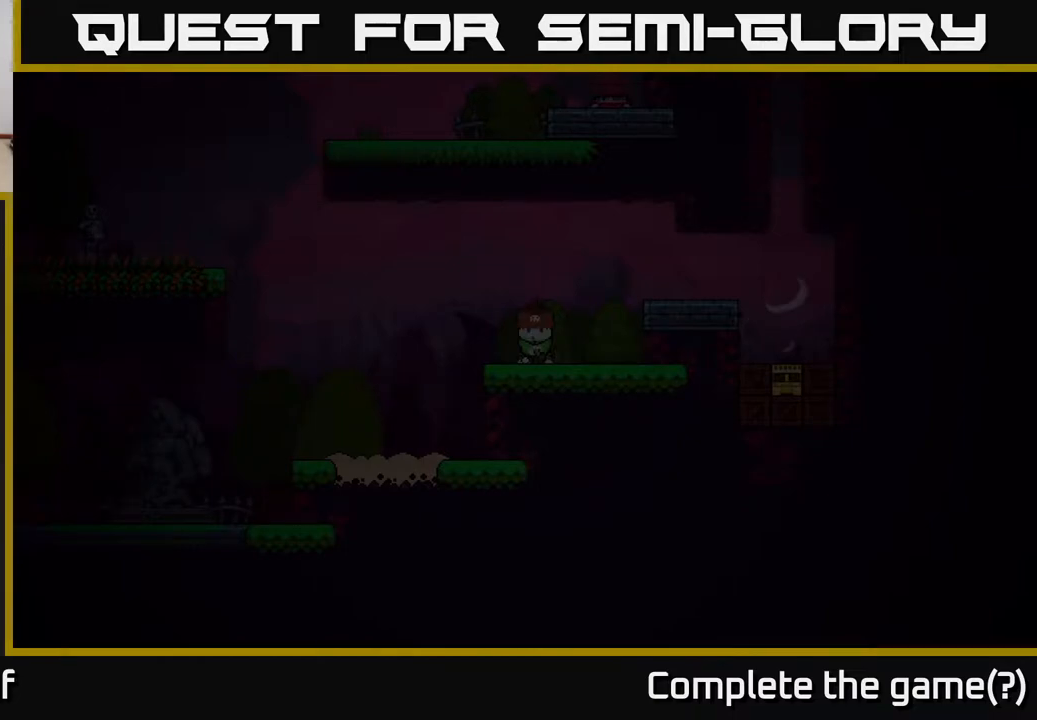
{"buttons": [], "left_stick": "center", "right_stick": "center", "events": []}
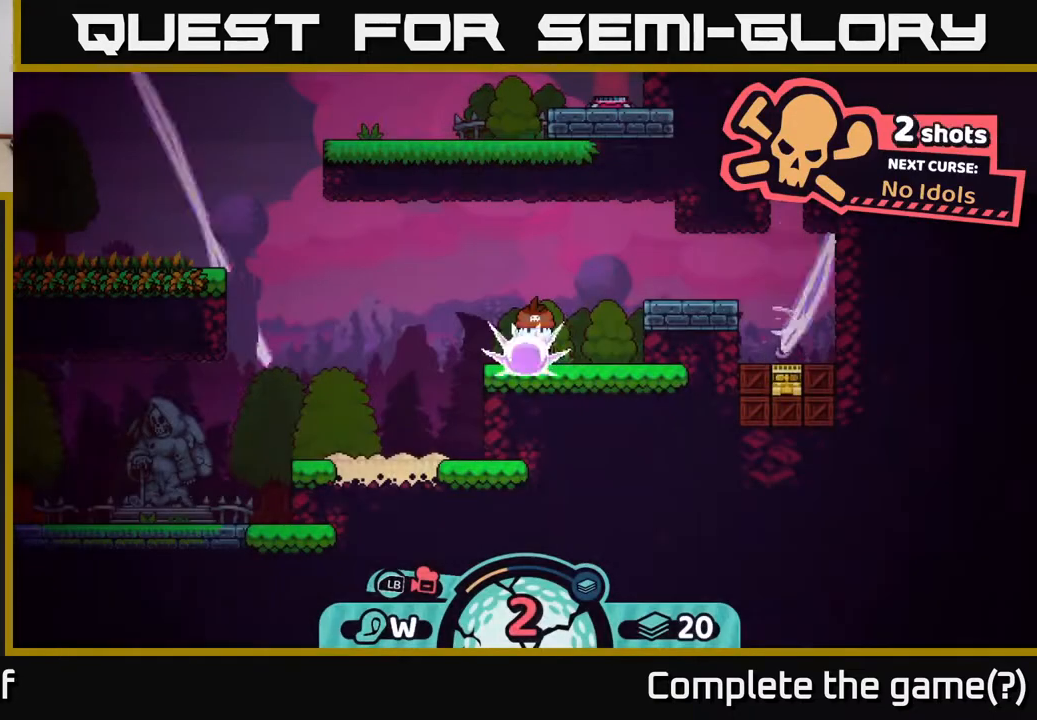
{"buttons": [], "left_stick": "center", "right_stick": "center", "events": []}
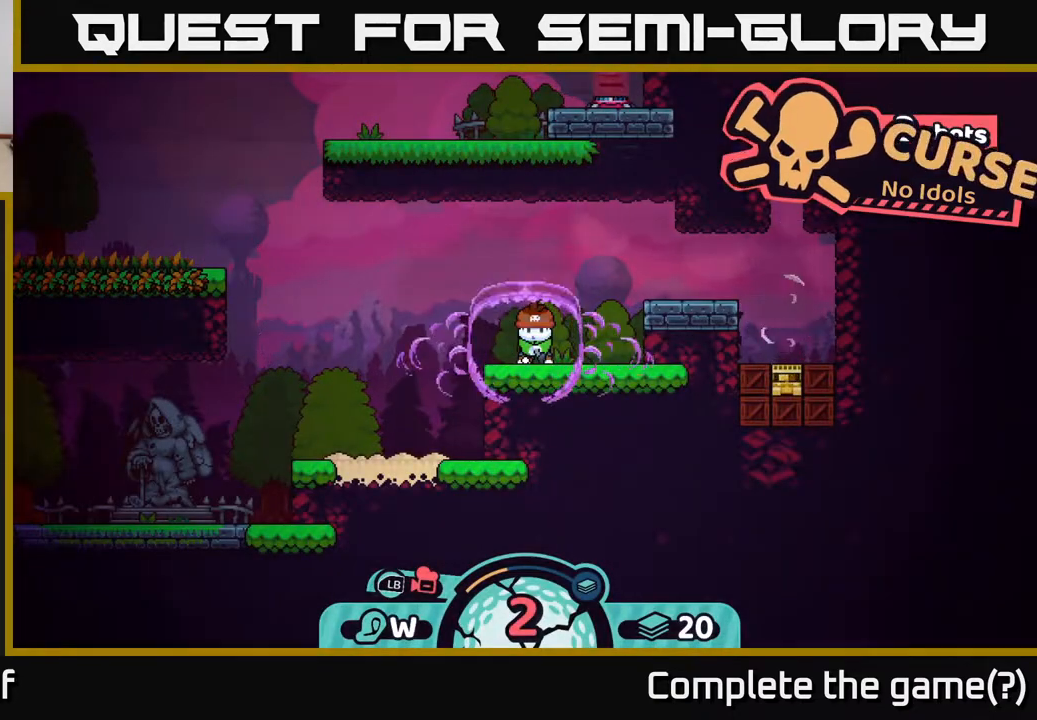
{"buttons": [], "left_stick": "center", "right_stick": "center", "events": [[50, "right_stick", "up-right"], [333, "right_stick", "center"]]}
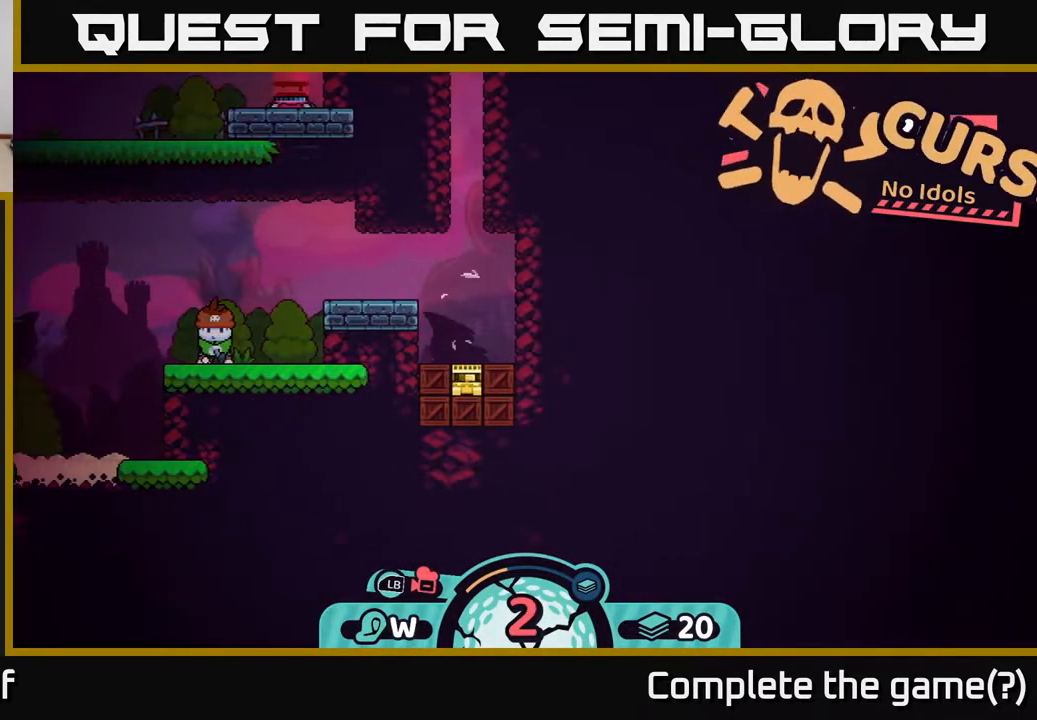
{"buttons": [], "left_stick": "center", "right_stick": "center", "events": [[133, "right_stick", "left"], [183, "right_stick", "up-left"], [450, "right_stick", "center"]]}
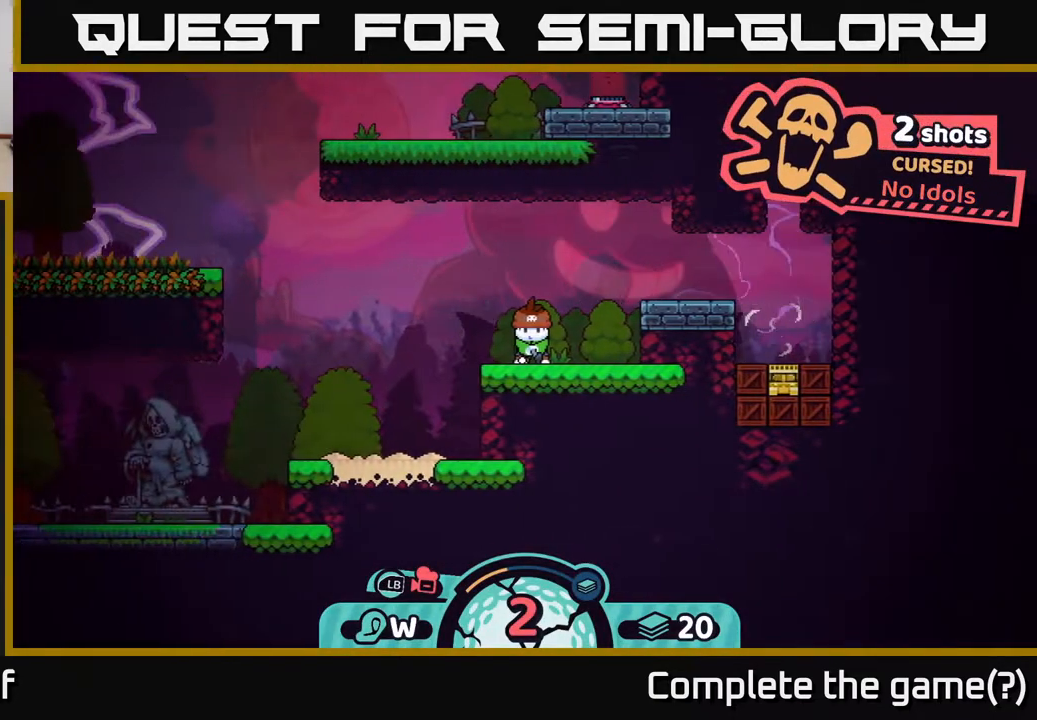
{"buttons": [], "left_stick": "center", "right_stick": "center", "events": []}
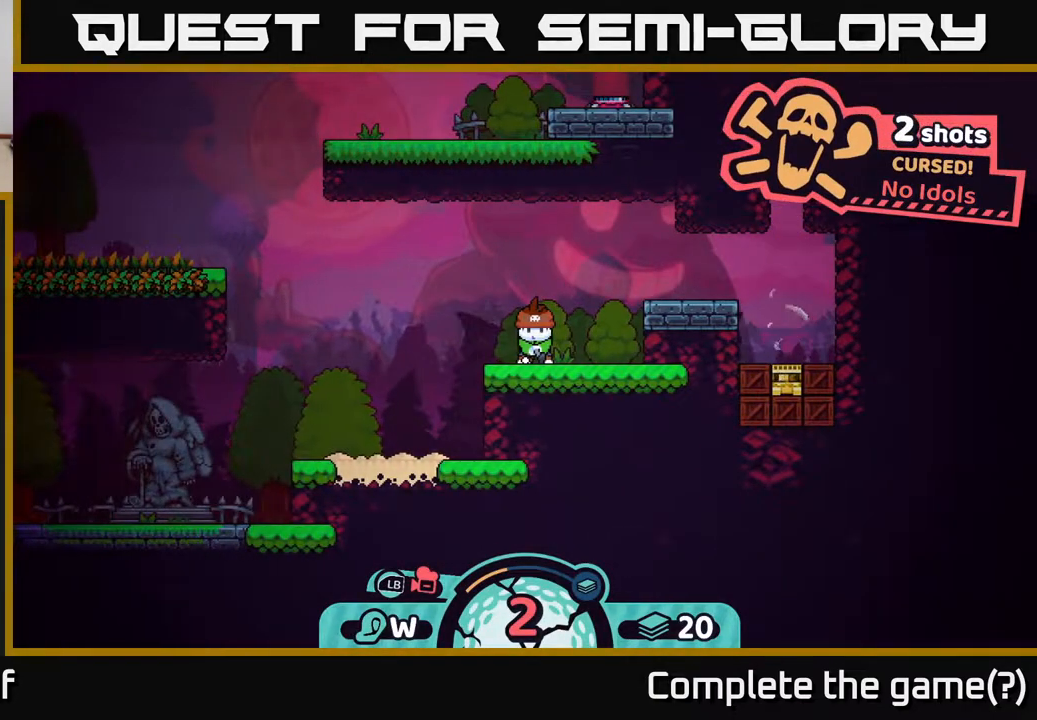
{"buttons": [], "left_stick": "center", "right_stick": "center", "events": []}
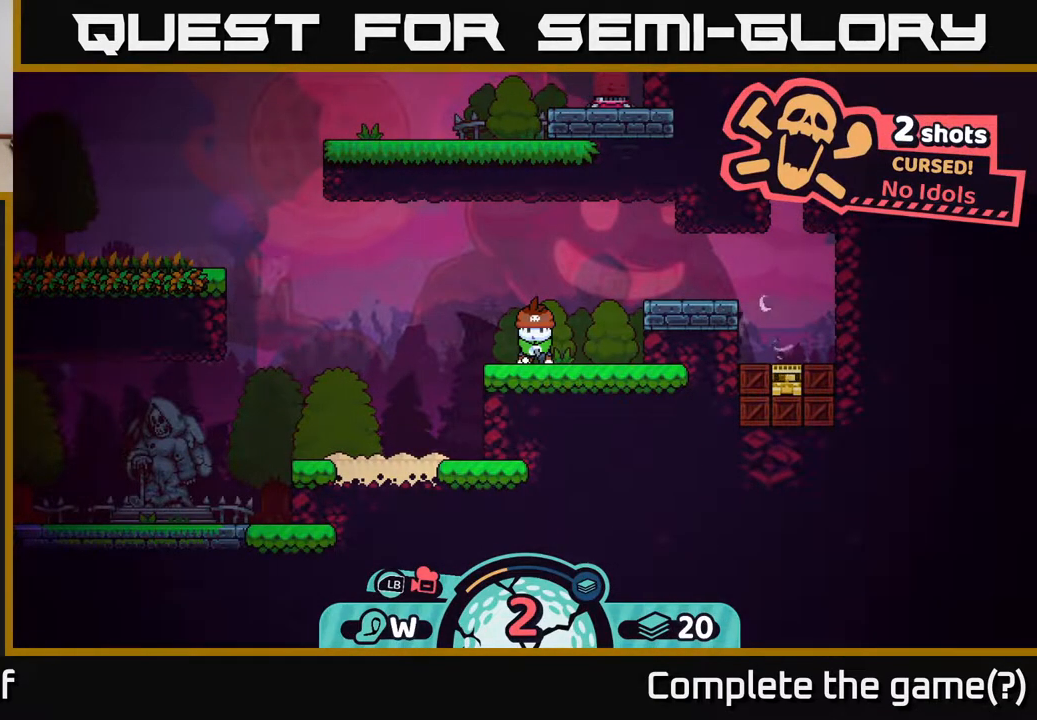
{"buttons": [], "left_stick": "center", "right_stick": "center", "events": []}
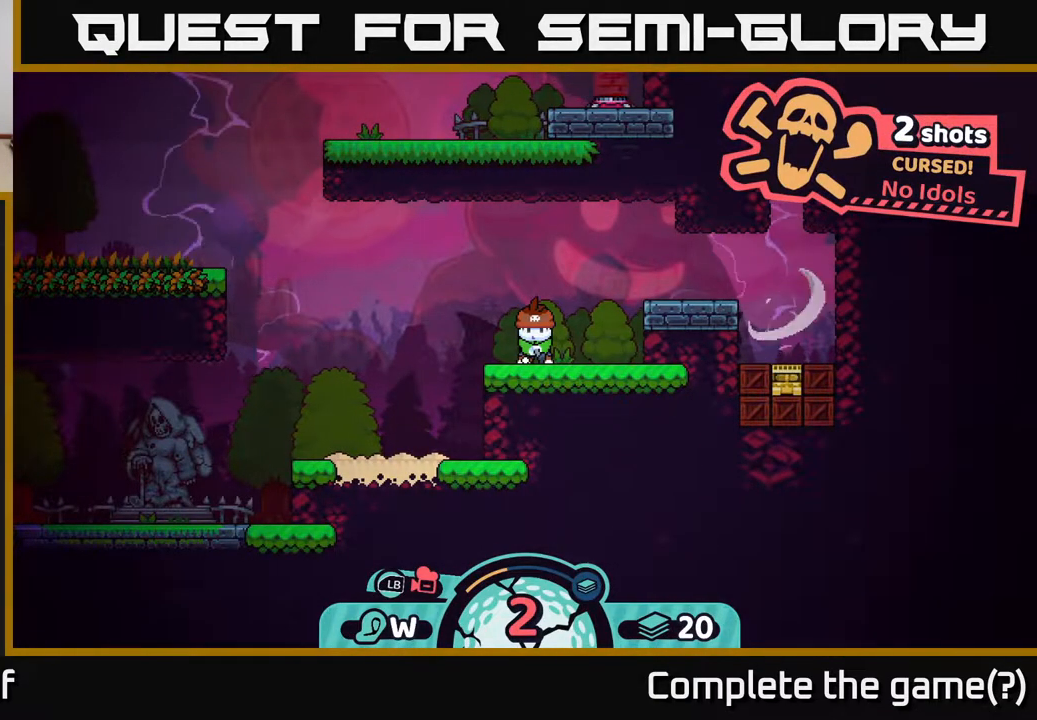
{"buttons": [], "left_stick": "center", "right_stick": "center", "events": []}
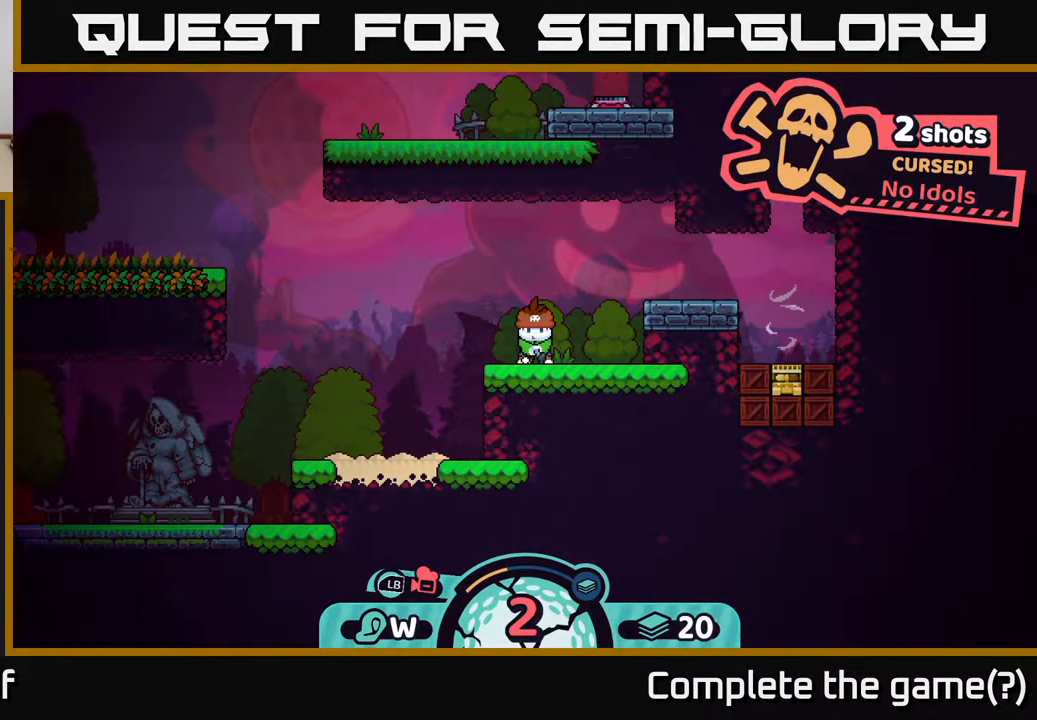
{"buttons": [], "left_stick": "center", "right_stick": "center", "events": []}
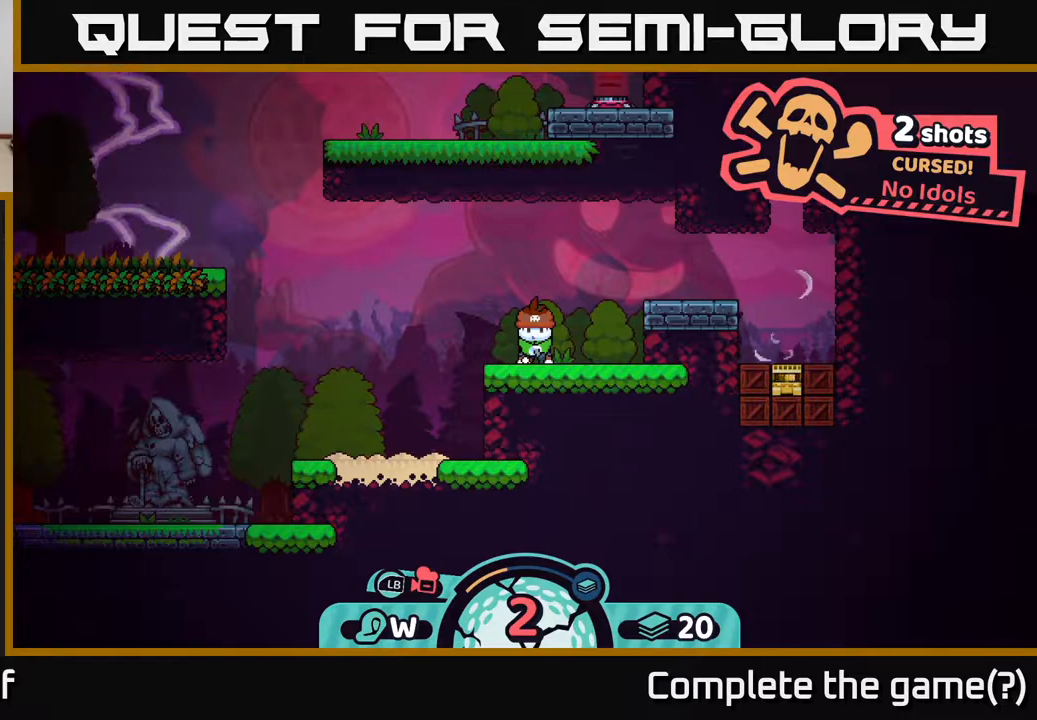
{"buttons": [], "left_stick": "center", "right_stick": "center", "events": [[217, "B", "down"], [333, "B", "up"]]}
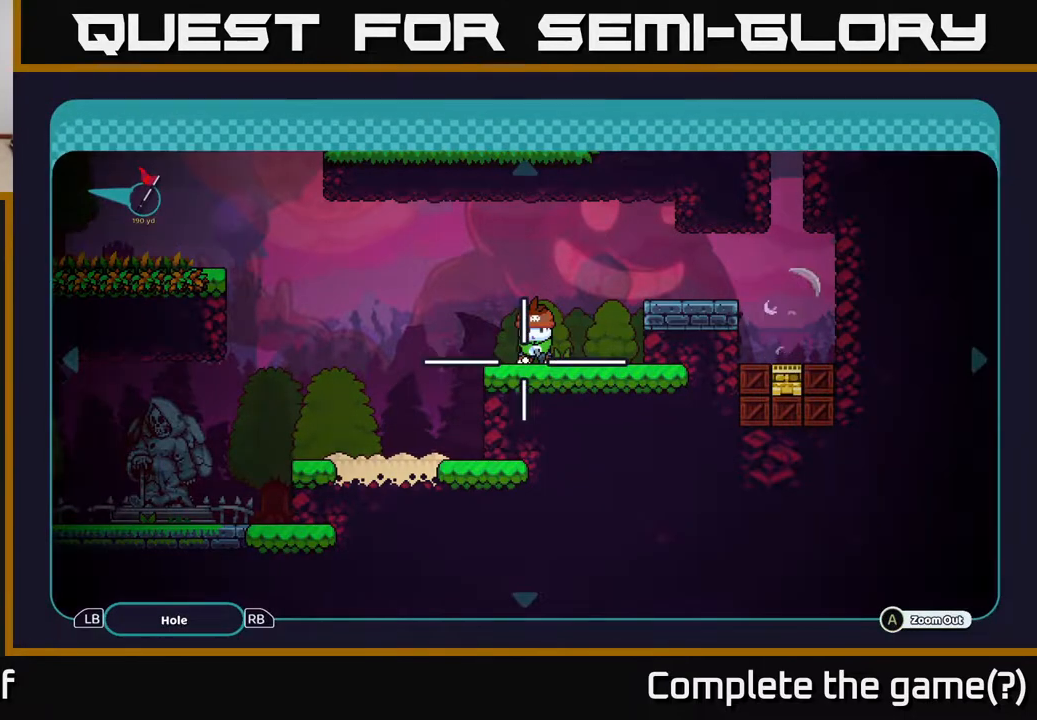
{"buttons": [], "left_stick": "center", "right_stick": "center", "events": [[233, "A", "down"], [333, "A", "up"]]}